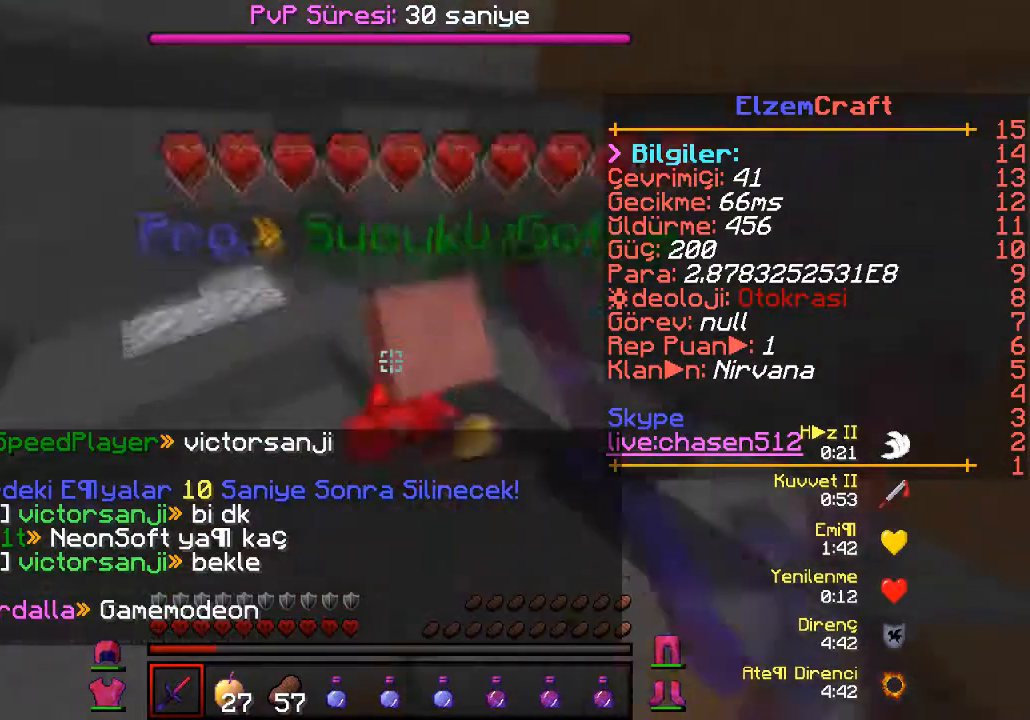
Gameplay with keyboard; each line is a JSON object with the keys held at the frame after it. "events" lists presses ("down") and releases ("up") of "a", "d", "s" and "w" between this image and that frame as [ms after this image, input, new state], when the widget could be followed in between. No other keys are recorded. Mouse input is not recorded.
{"keys": ["s"], "events": [[167, "a", "up"], [167, "d", "down"], [167, "w", "up"], [367, "d", "up"], [467, "s", "down"]]}
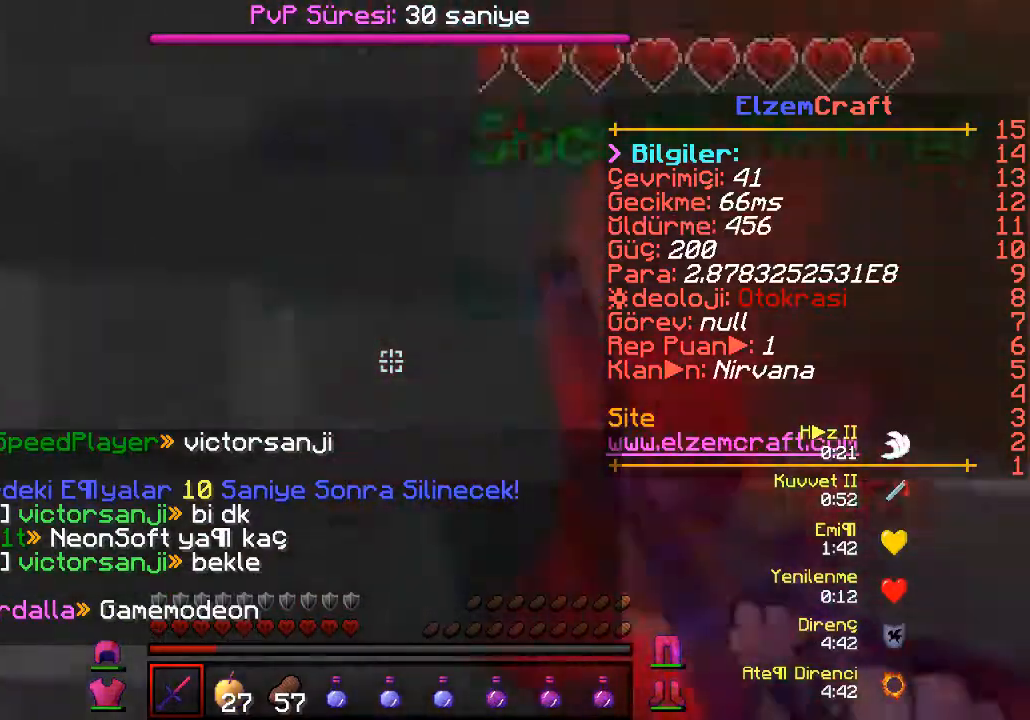
{"keys": ["d", "w"], "events": [[33, "d", "down"], [233, "s", "up"], [400, "w", "down"]]}
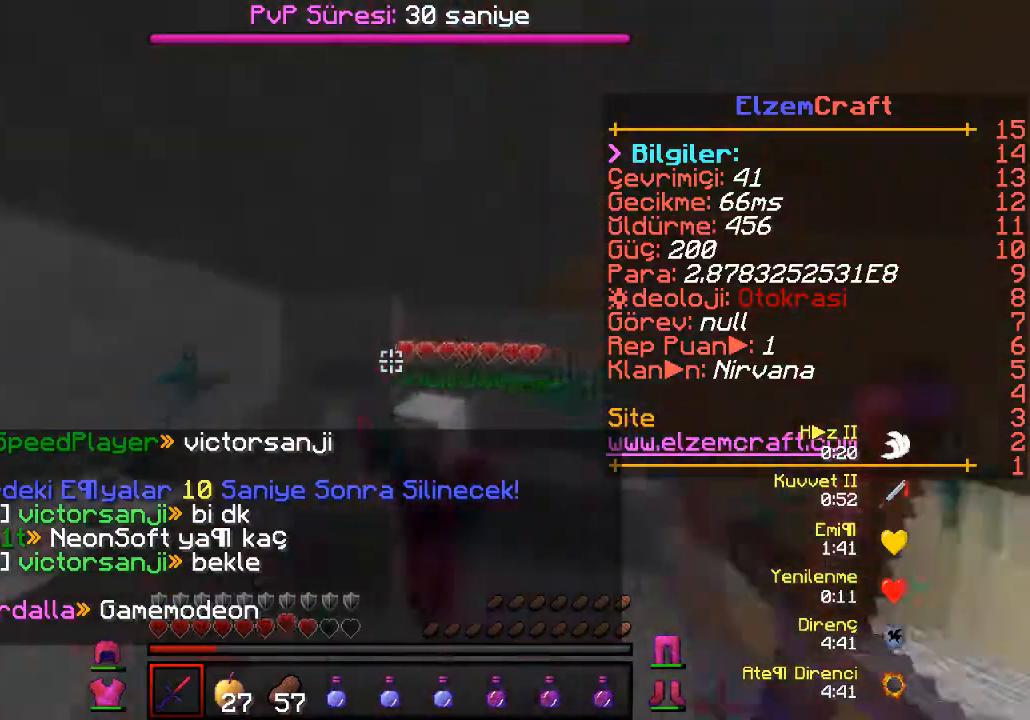
{"keys": ["d", "w"], "events": [[167, "d", "up"], [400, "d", "down"]]}
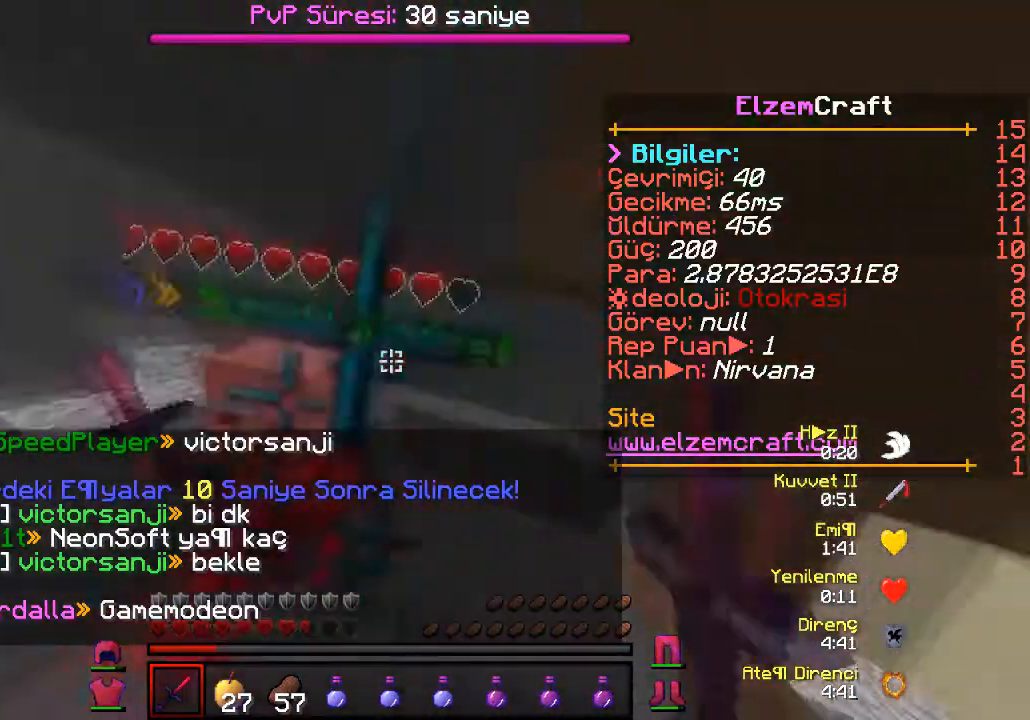
{"keys": ["w"], "events": [[100, "d", "up"]]}
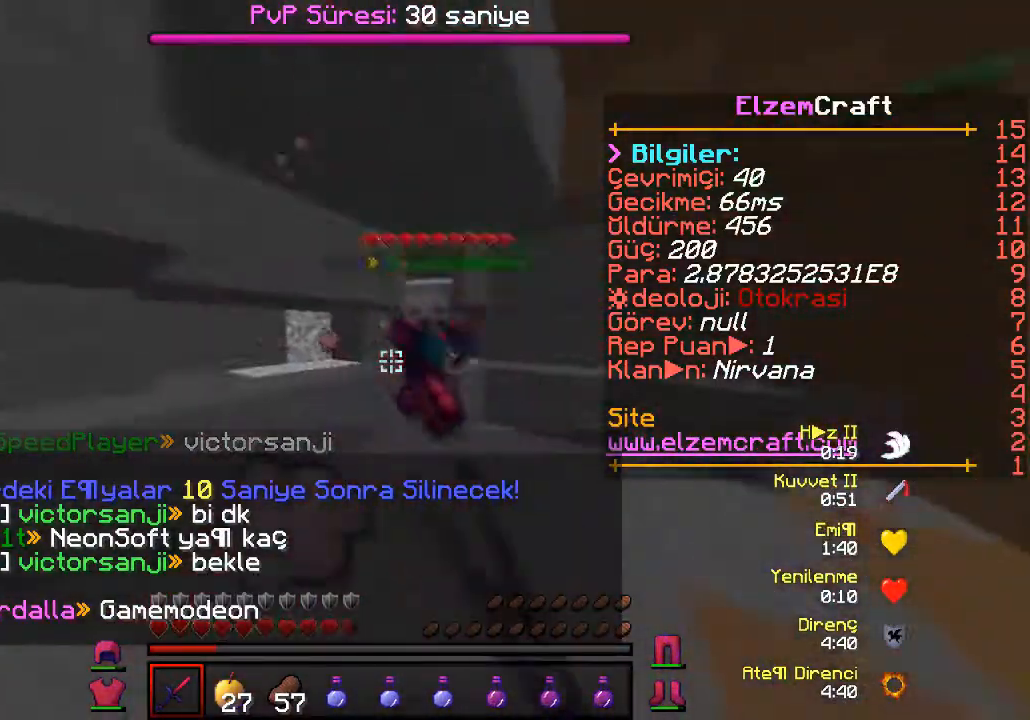
{"keys": ["d"], "events": [[233, "d", "down"], [467, "w", "up"]]}
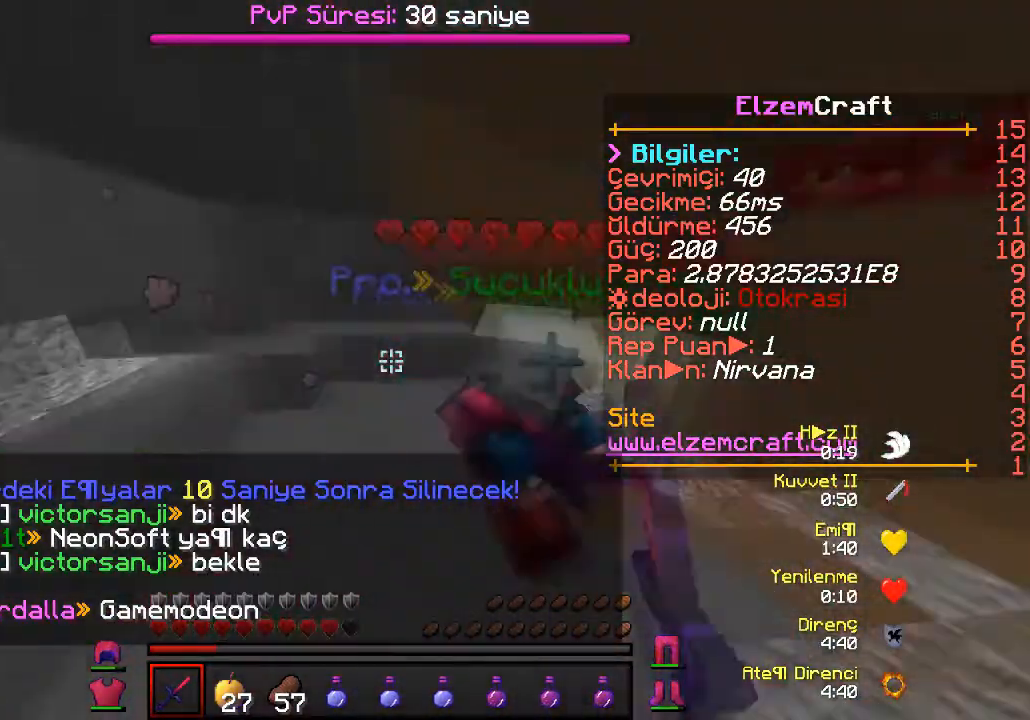
{"keys": ["w"], "events": [[267, "w", "down"], [400, "d", "up"]]}
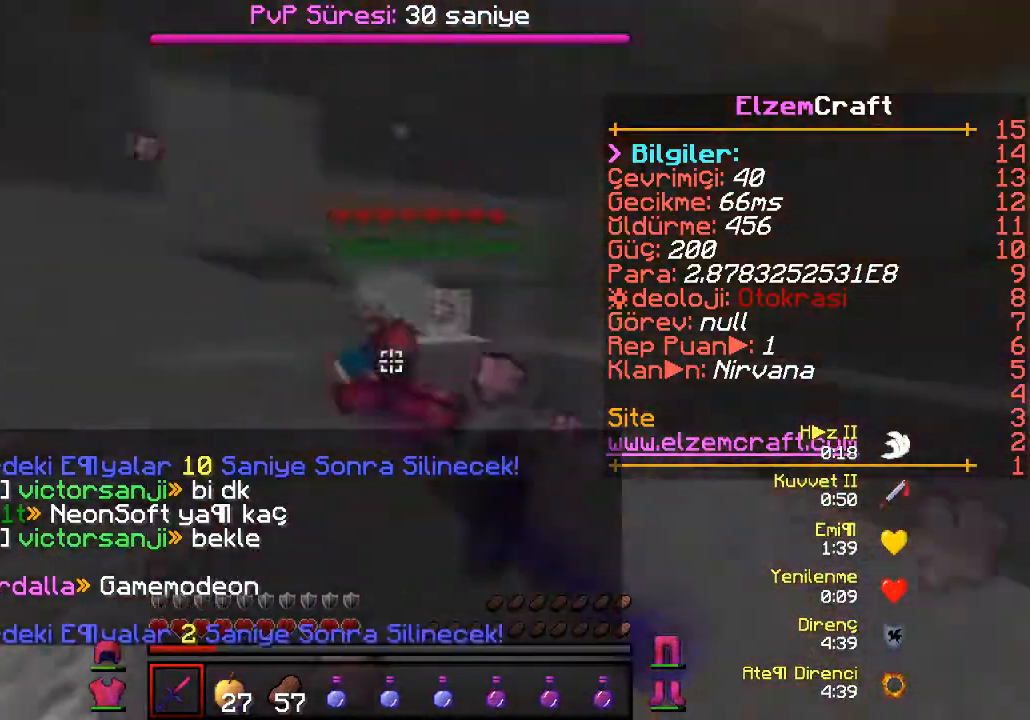
{"keys": ["a"], "events": [[67, "a", "down"], [267, "a", "up"], [367, "a", "down"], [367, "w", "up"]]}
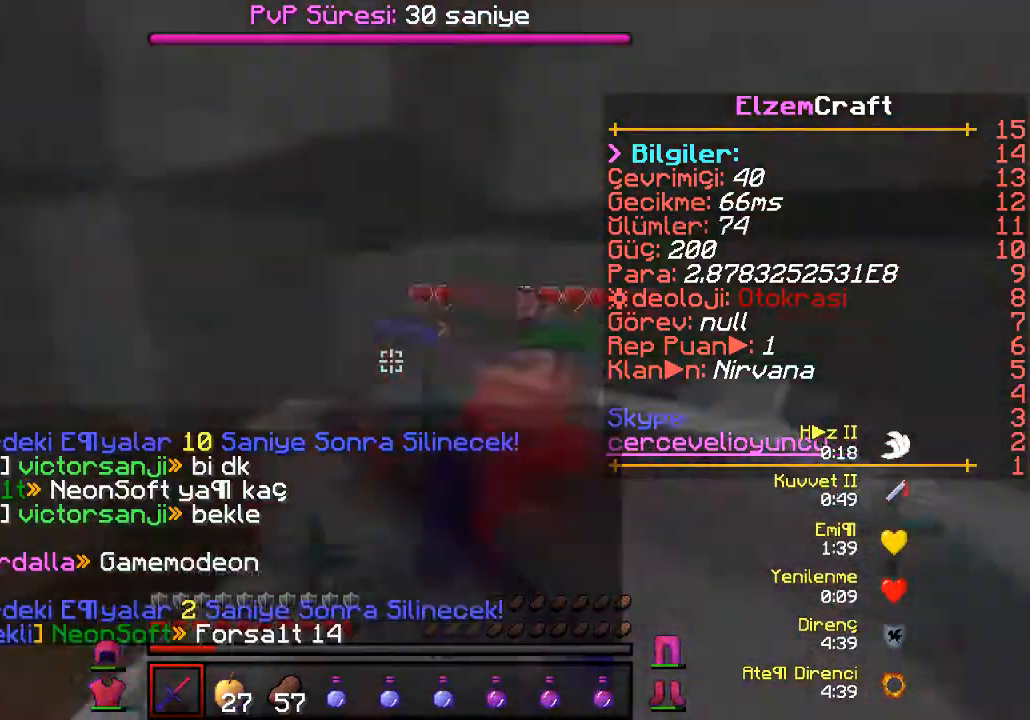
{"keys": ["w"], "events": [[100, "w", "down"], [167, "a", "up"]]}
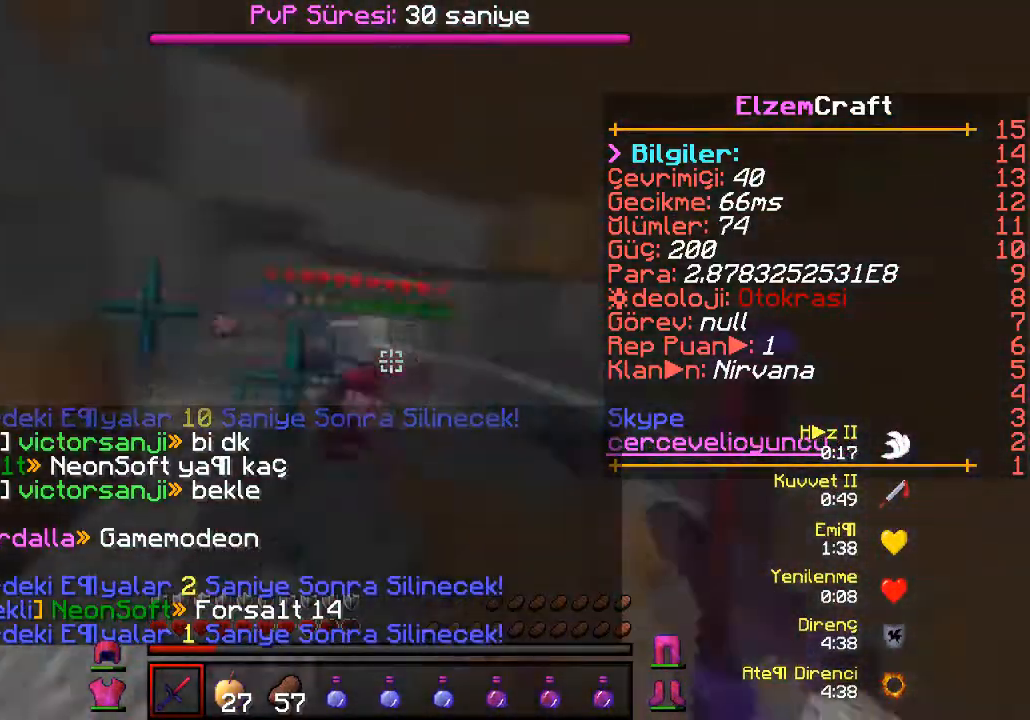
{"keys": ["a", "w"], "events": [[100, "a", "down"]]}
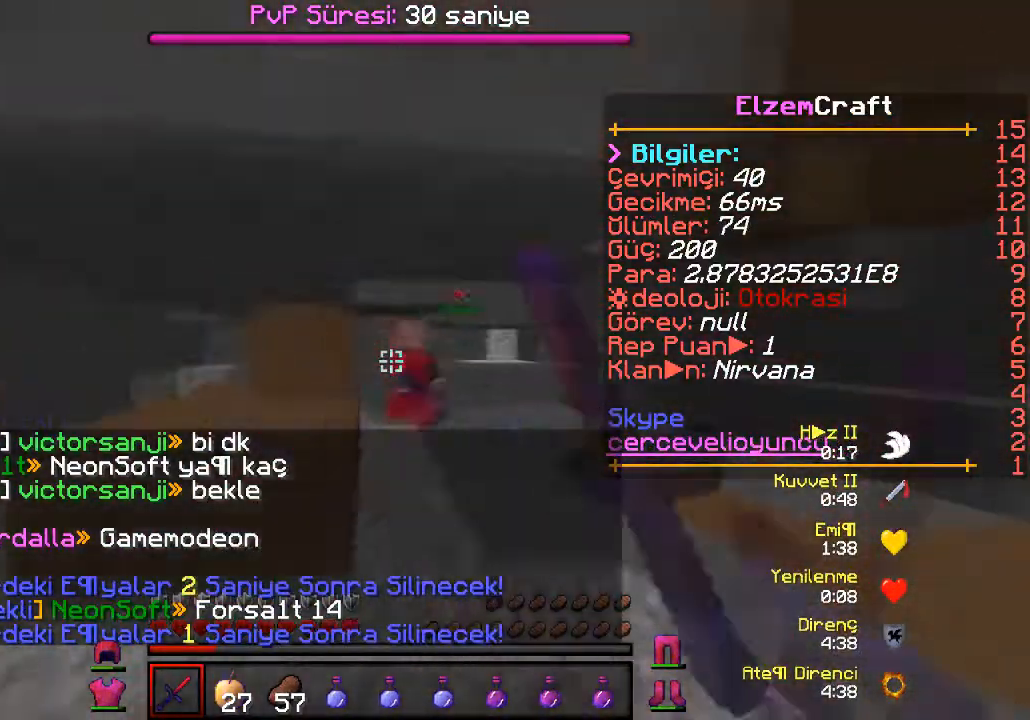
{"keys": ["w"], "events": [[100, "a", "up"]]}
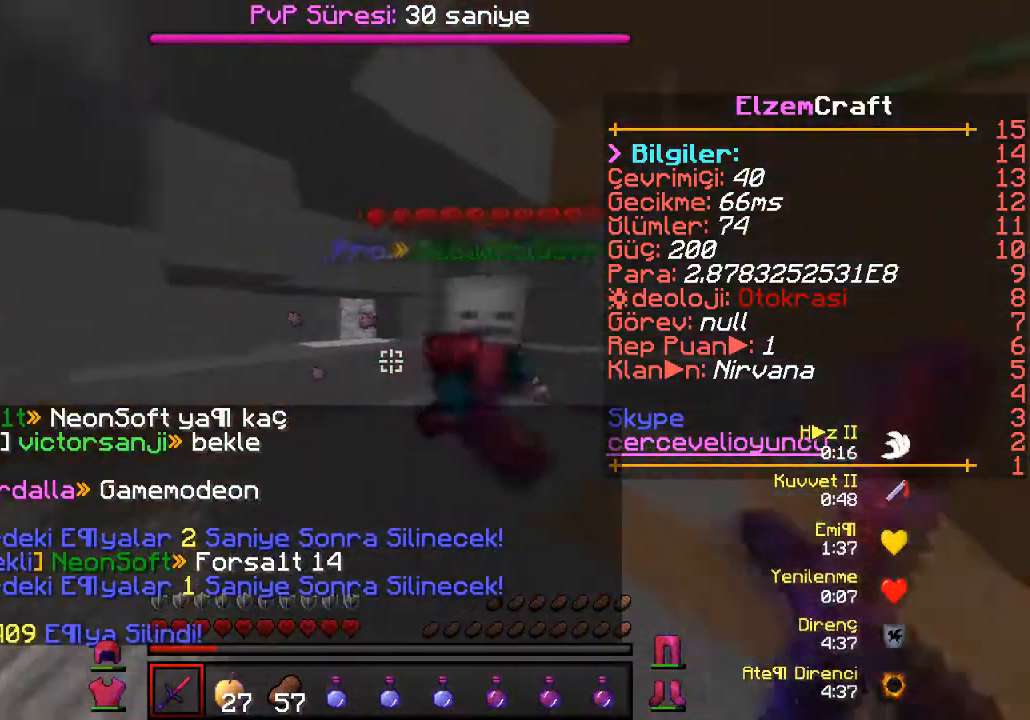
{"keys": ["s"], "events": [[233, "s", "down"], [267, "w", "up"]]}
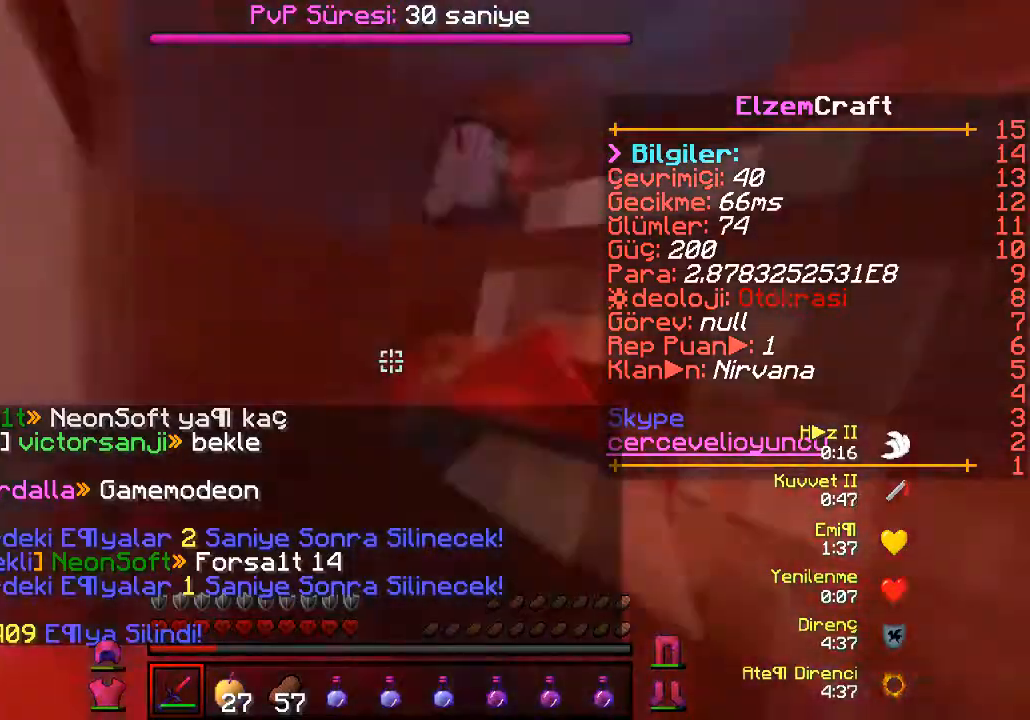
{"keys": ["s"], "events": []}
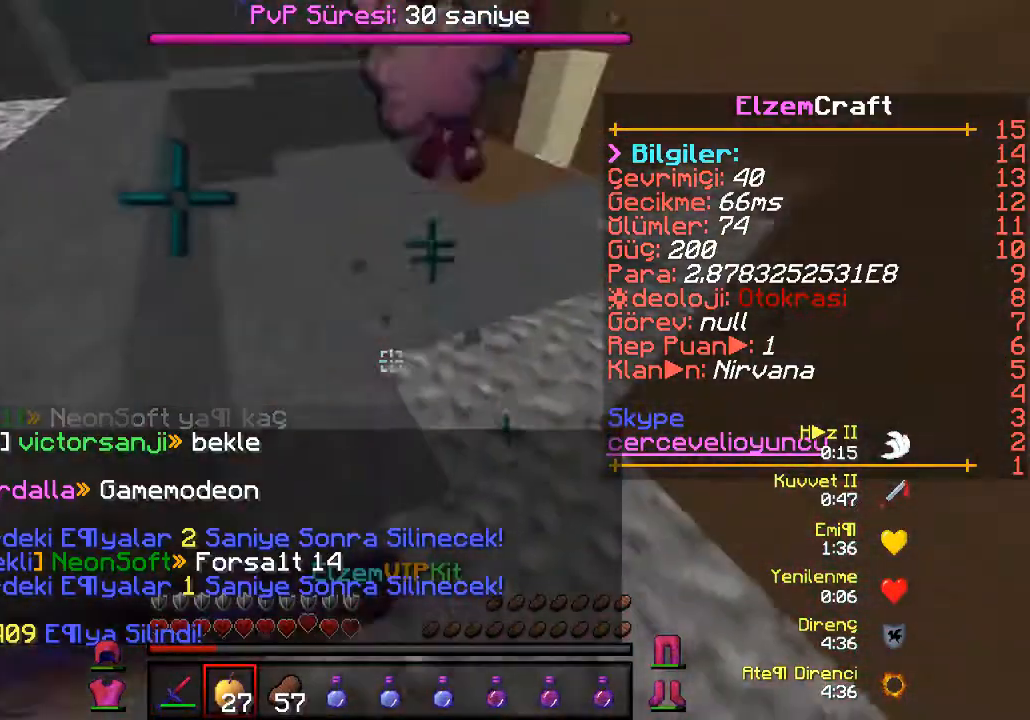
{"keys": ["d", "w"], "events": [[133, "d", "down"], [267, "s", "up"], [367, "w", "down"]]}
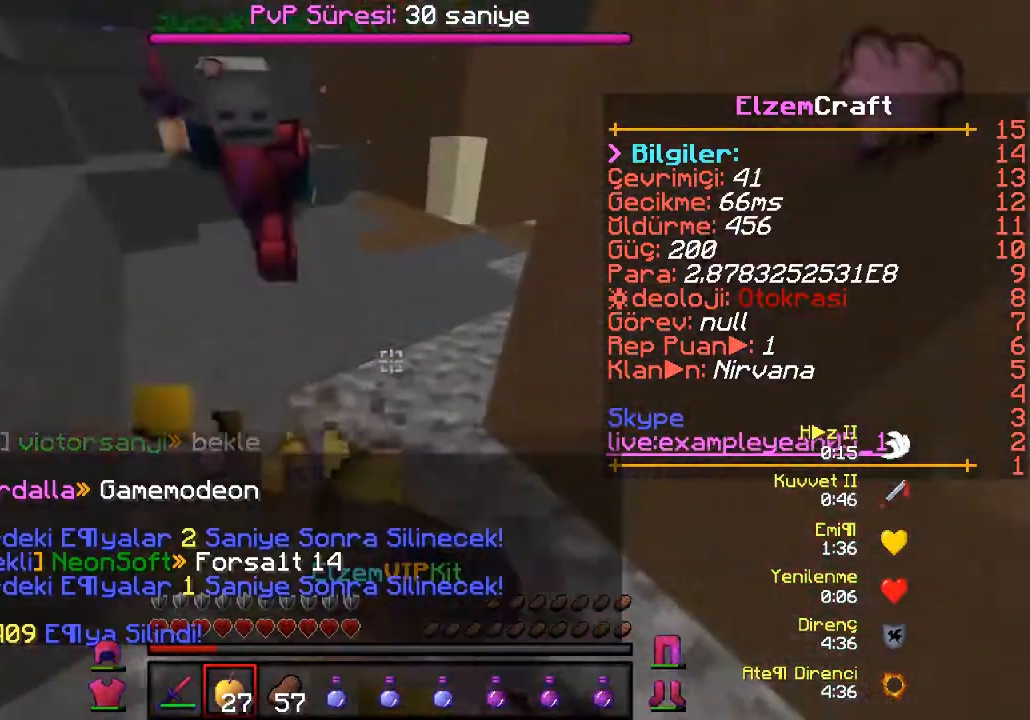
{"keys": ["d", "w"], "events": []}
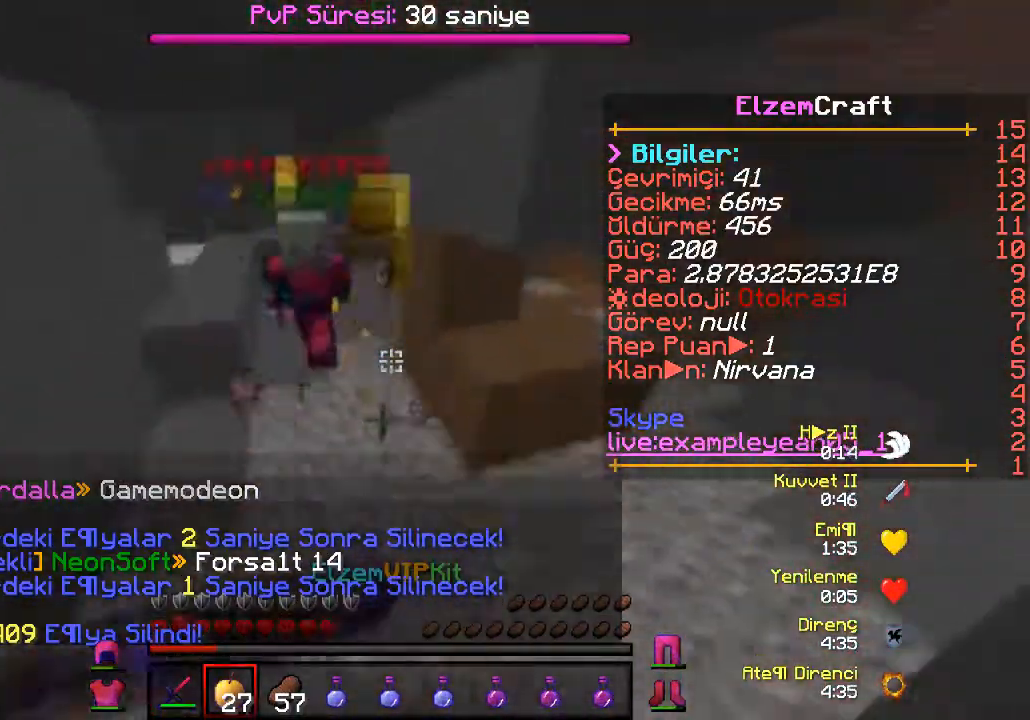
{"keys": ["d", "w"], "events": []}
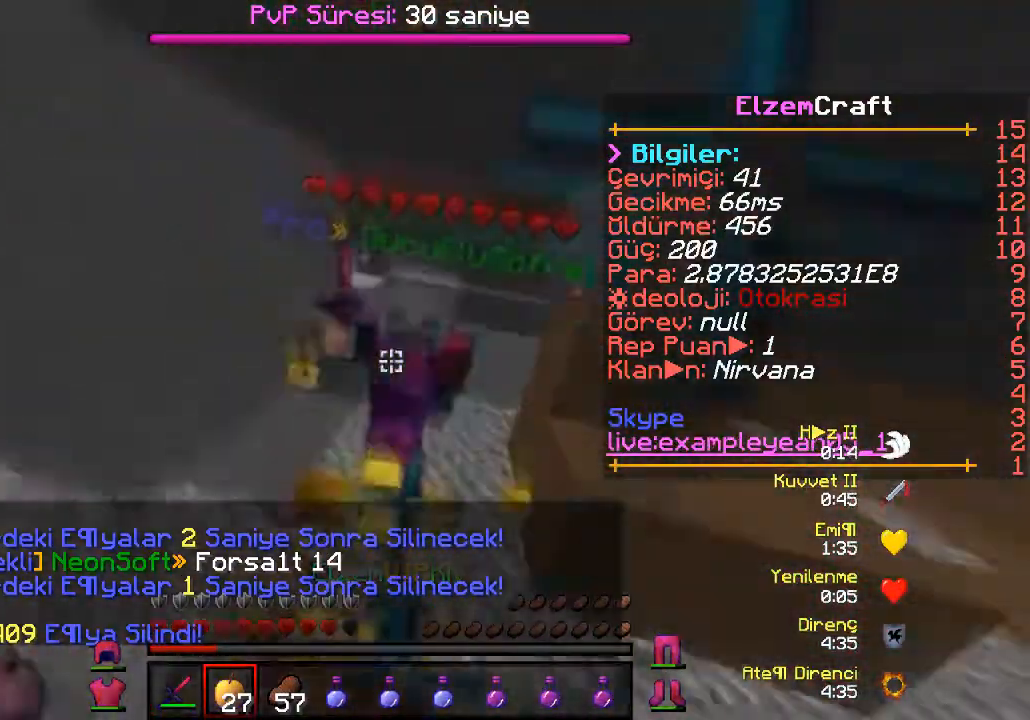
{"keys": [], "events": [[433, "w", "up"], [467, "d", "up"]]}
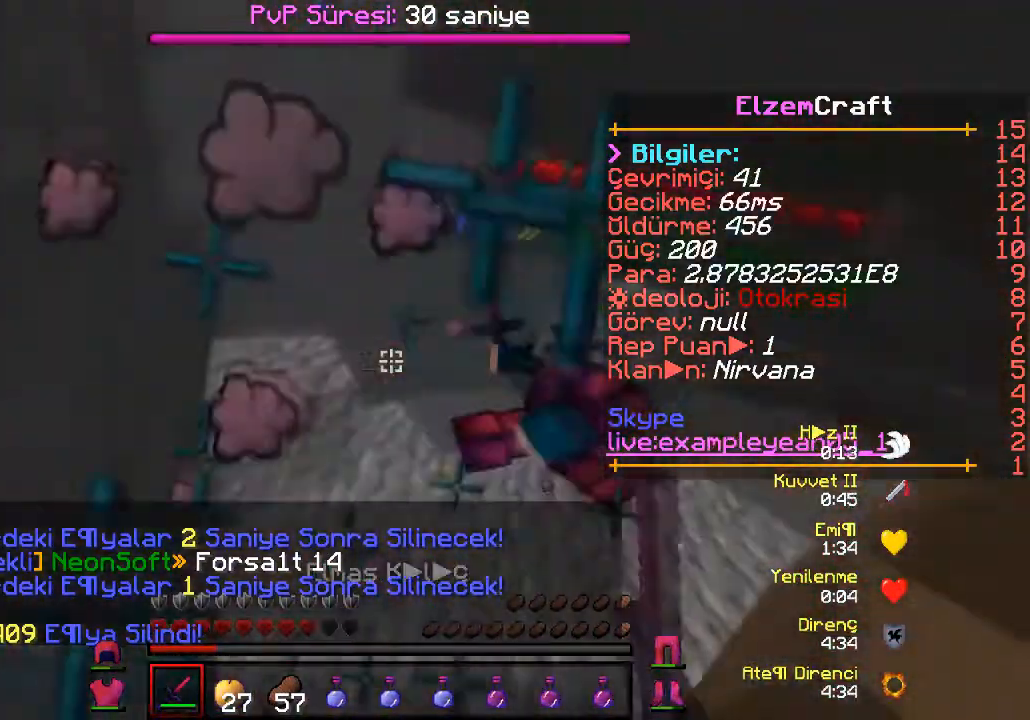
{"keys": ["d", "w"], "events": [[200, "w", "down"], [500, "d", "down"]]}
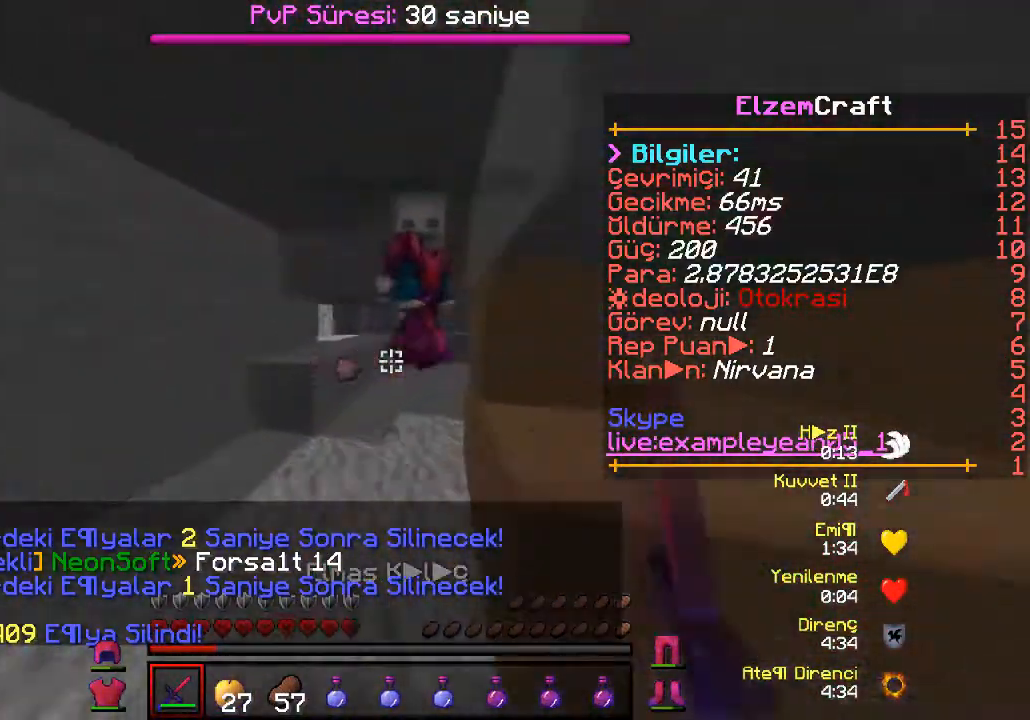
{"keys": ["d"], "events": [[300, "w", "up"]]}
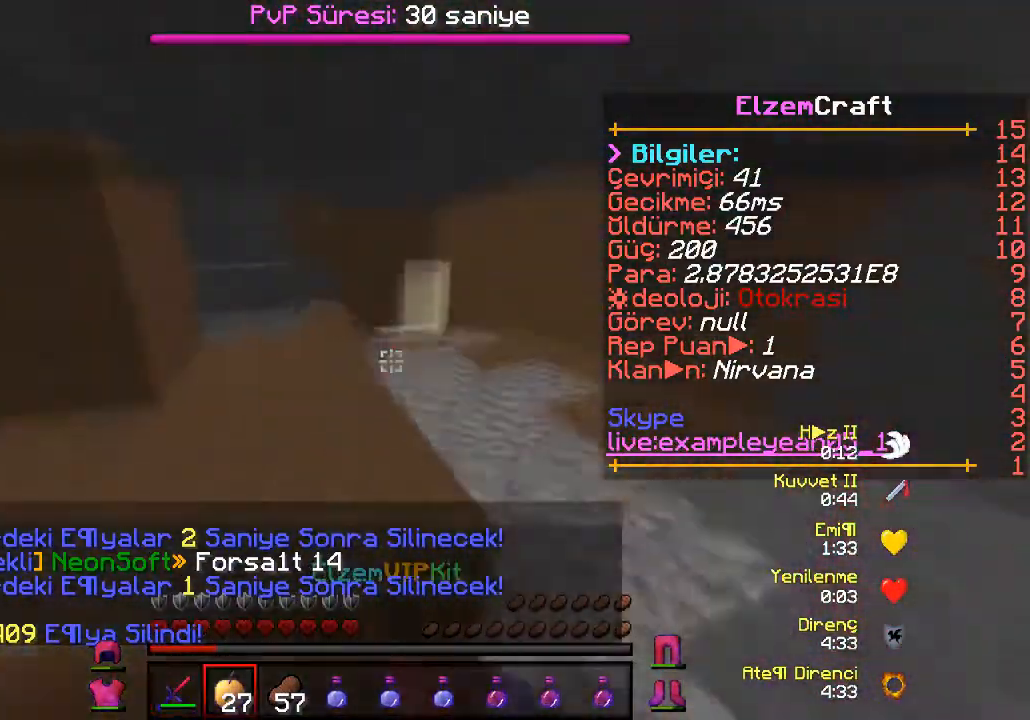
{"keys": ["d", "w"], "events": [[433, "w", "down"]]}
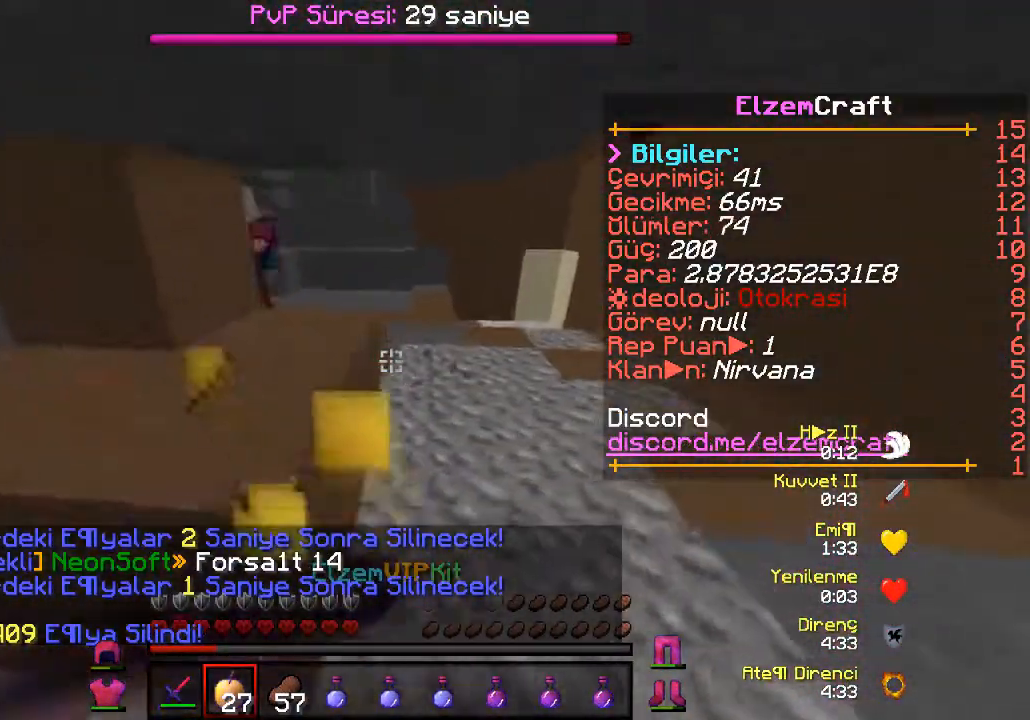
{"keys": ["d", "w"], "events": []}
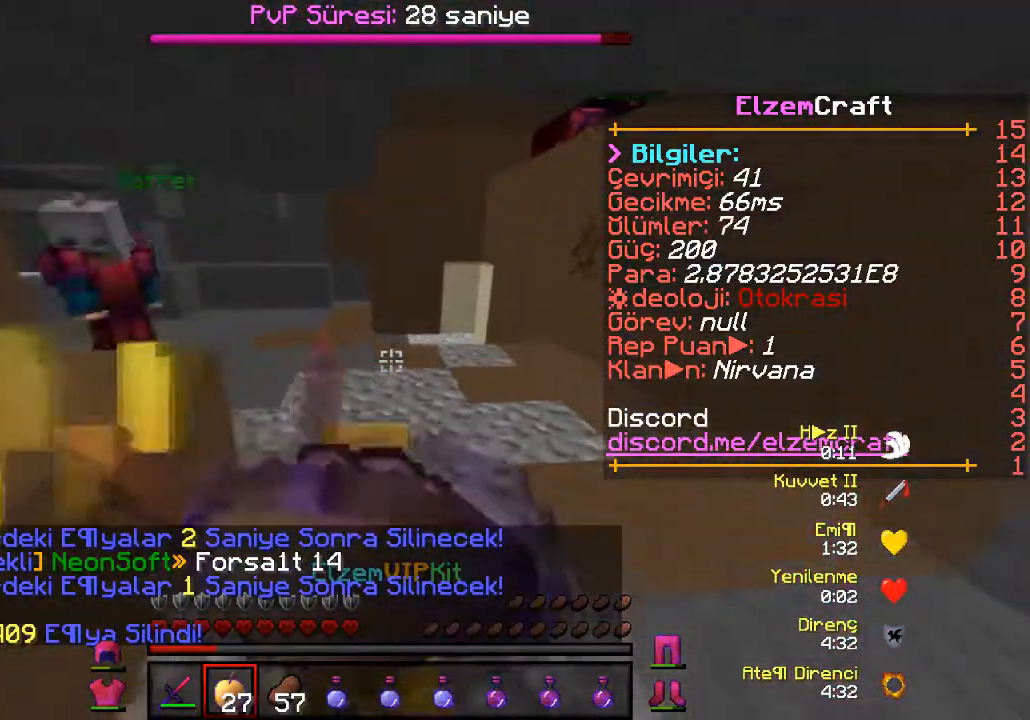
{"keys": ["d", "w"], "events": [[67, "w", "up"], [367, "w", "down"]]}
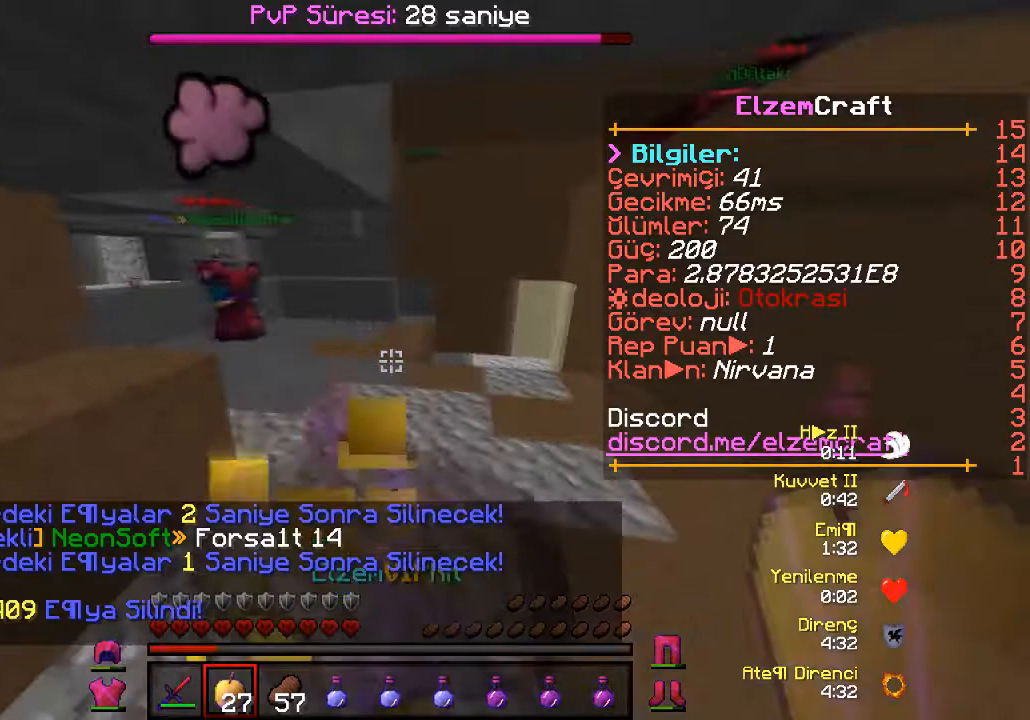
{"keys": ["d", "w"], "events": []}
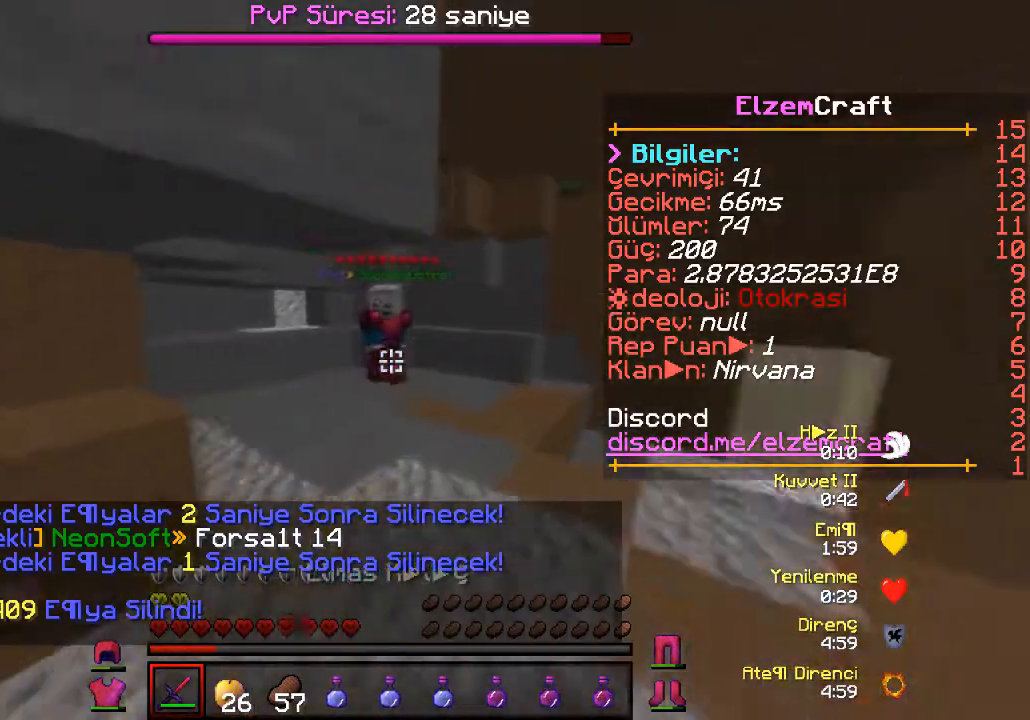
{"keys": ["w"], "events": [[67, "d", "up"]]}
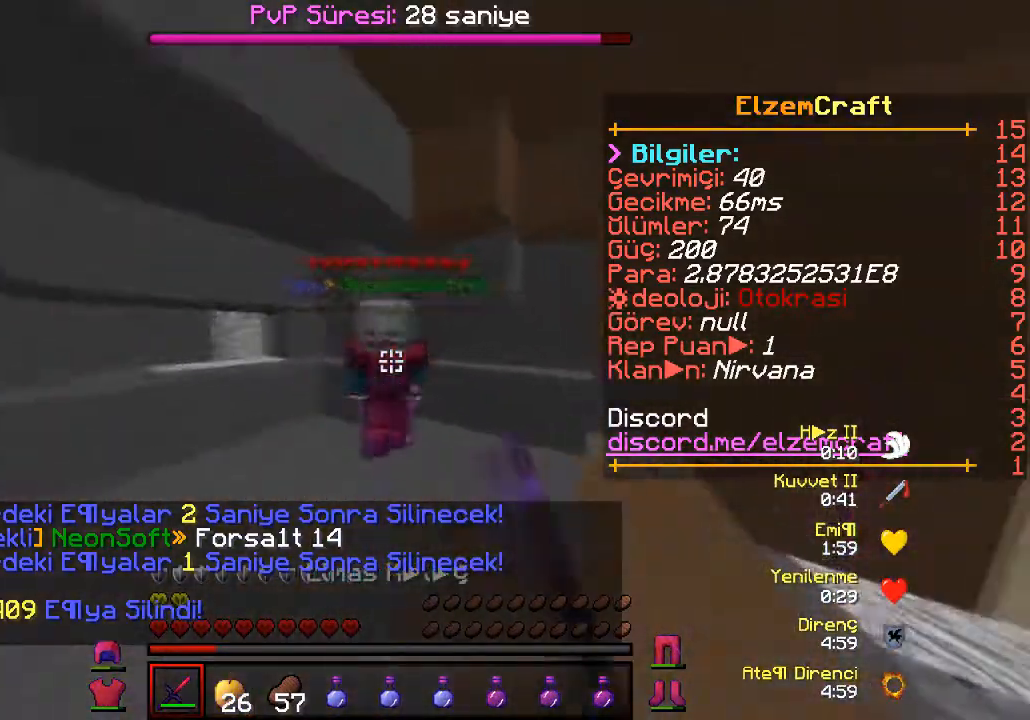
{"keys": ["w"], "events": [[100, "d", "down"], [233, "w", "up"], [267, "d", "up"], [500, "w", "down"]]}
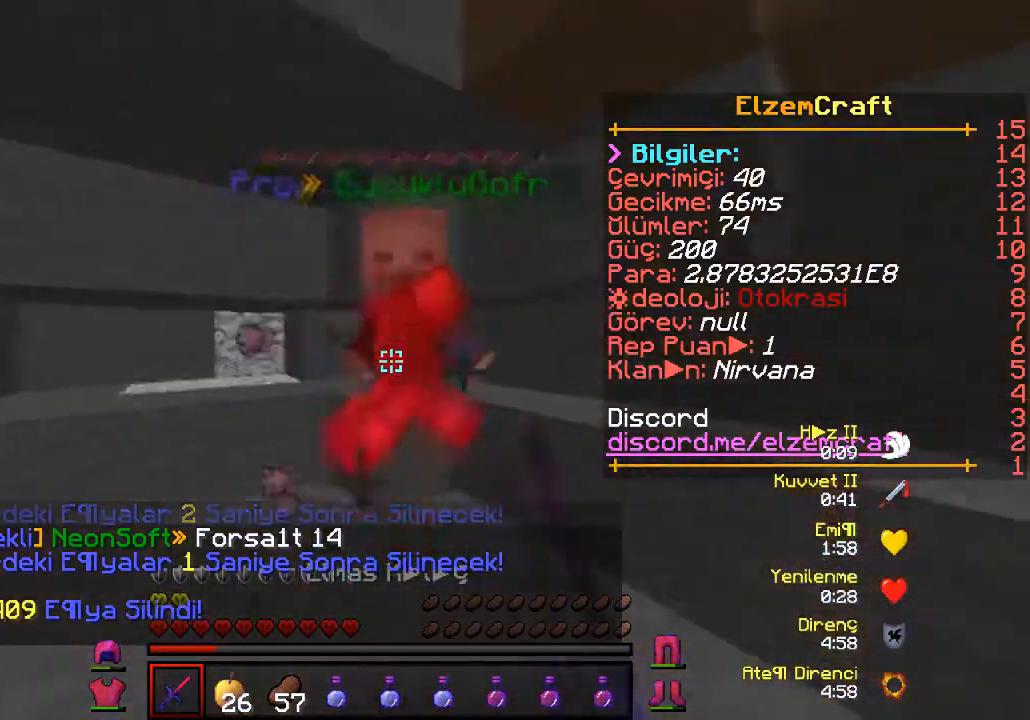
{"keys": [], "events": [[167, "w", "up"], [300, "w", "down"], [433, "w", "up"]]}
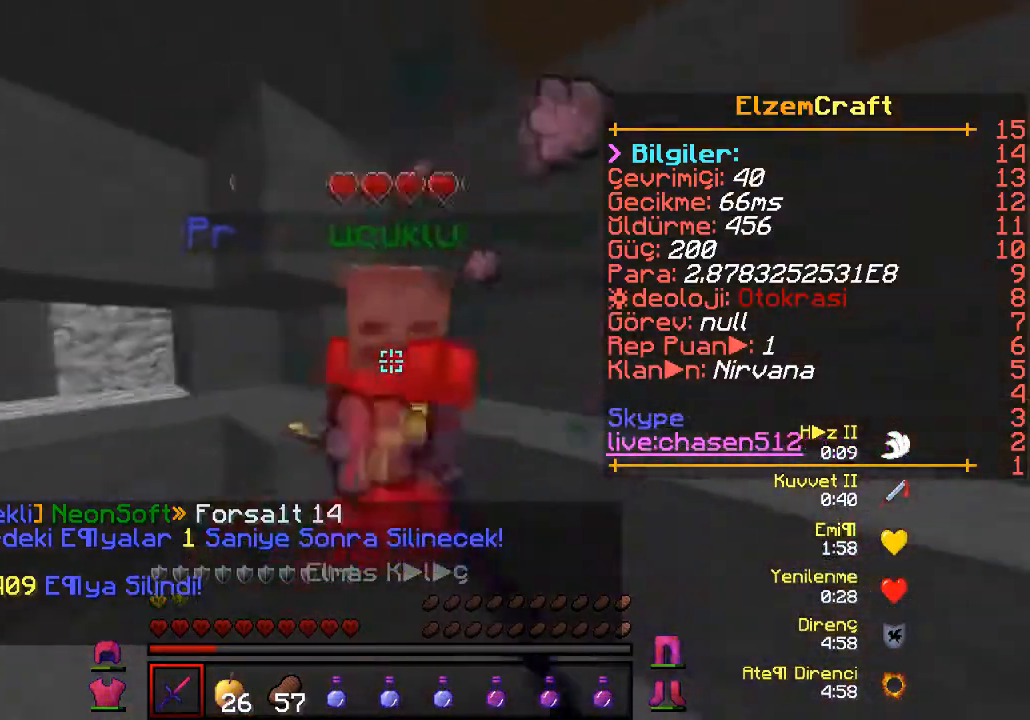
{"keys": [], "events": [[333, "w", "down"], [500, "w", "up"]]}
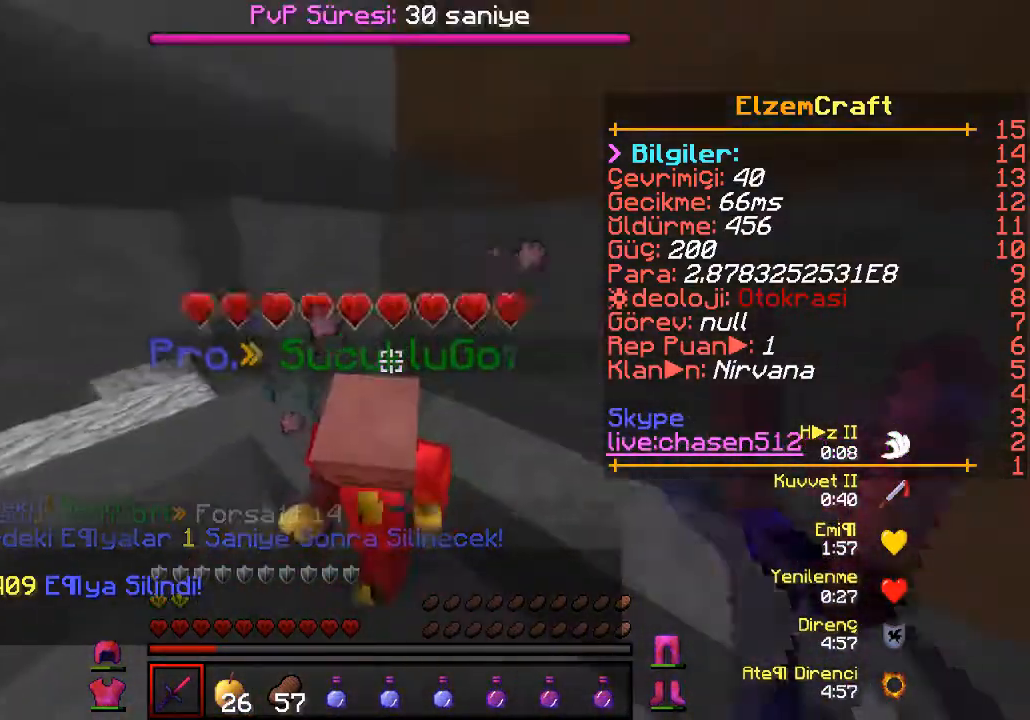
{"keys": [], "events": [[200, "s", "down"], [433, "s", "up"]]}
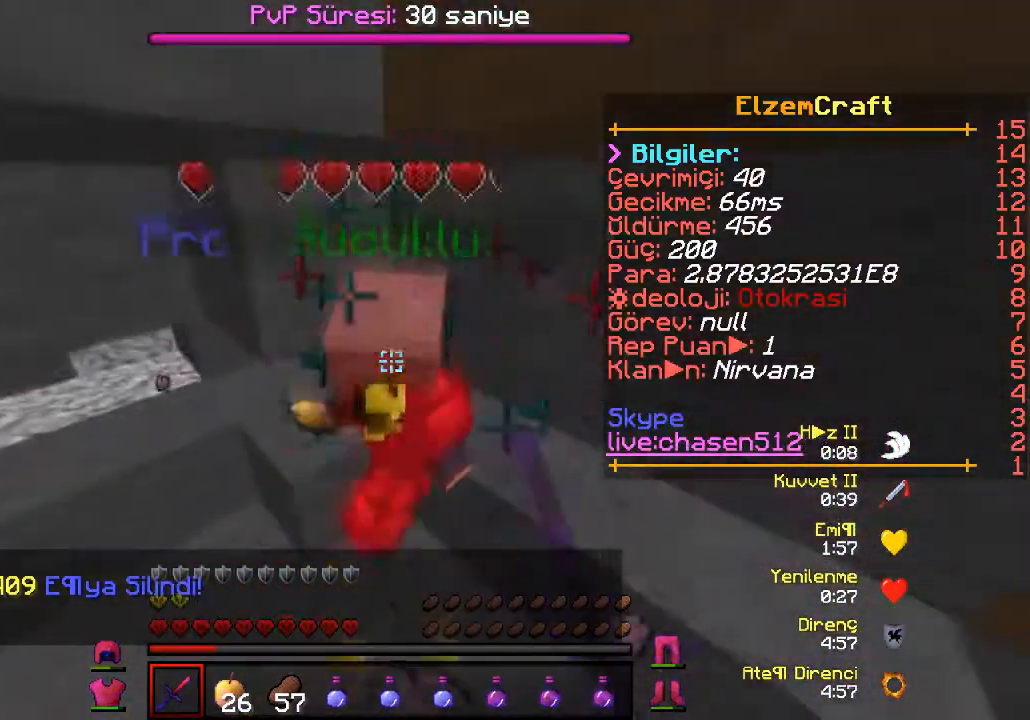
{"keys": [], "events": []}
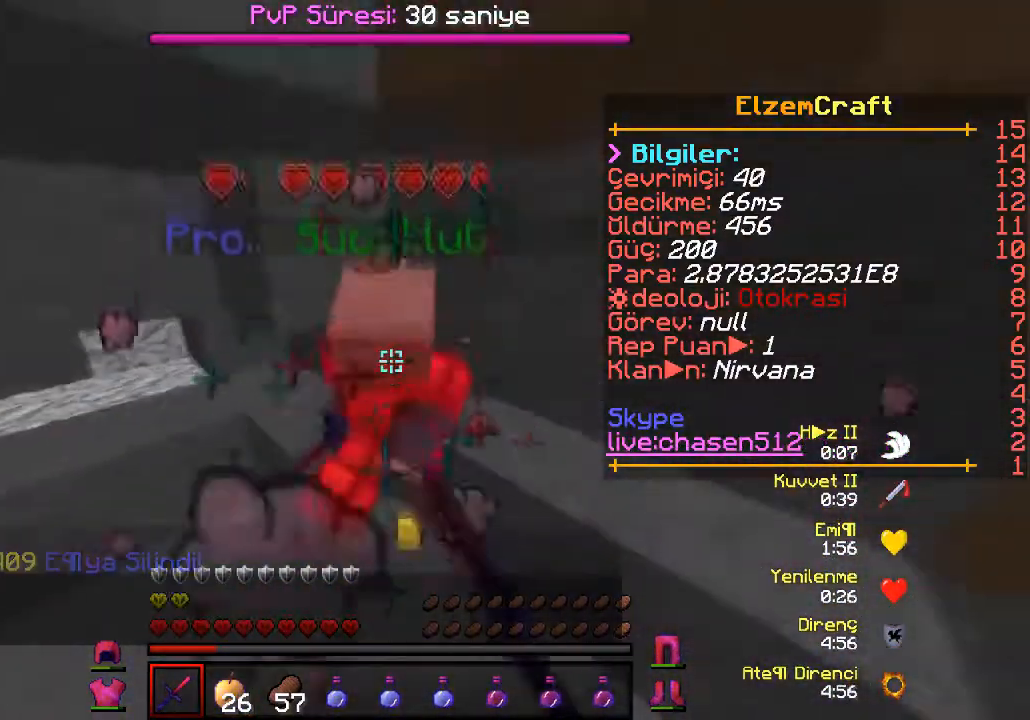
{"keys": ["w"], "events": [[67, "w", "down"], [300, "w", "up"], [367, "w", "down"]]}